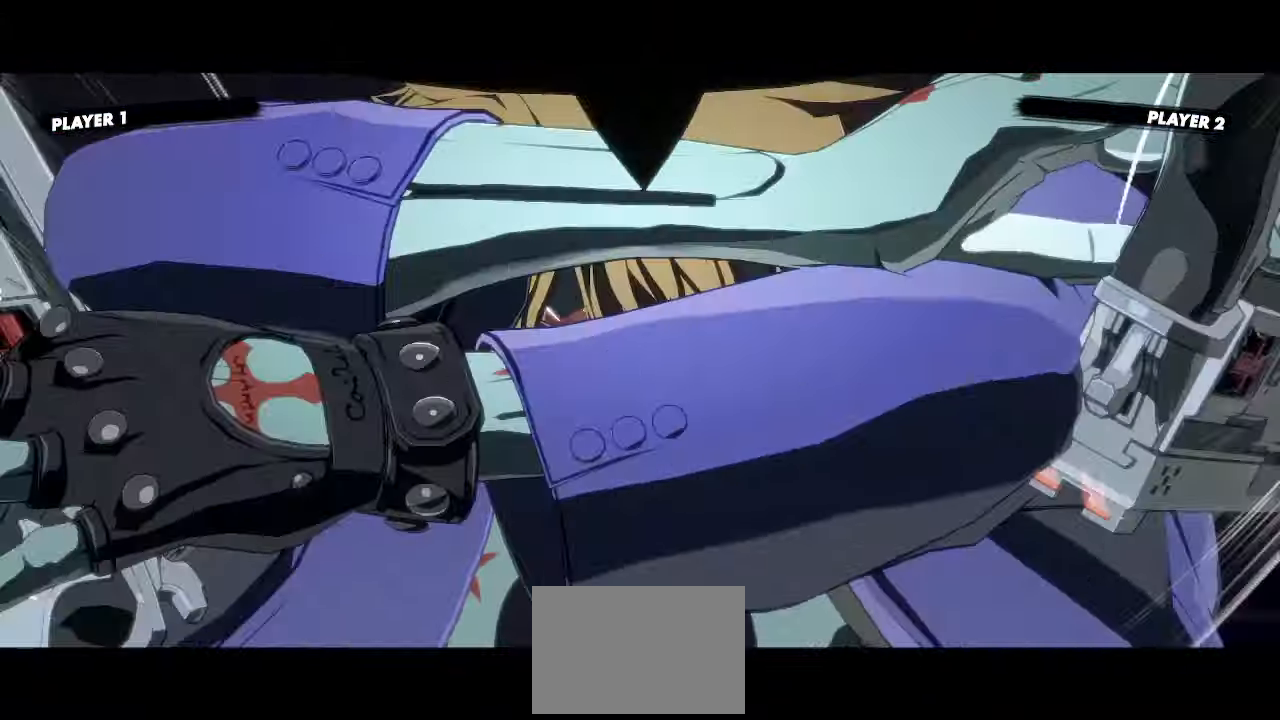
Gameplay with a controller (arcade stick); each line is a JSON object with the inputs held at the frame after it. "events" lists button and stick changes between this image and that frame as [ms after this image, input, new state], when the widget could be followed in between. Not read: L3 R3 other_buttons.
{"buttons": []}
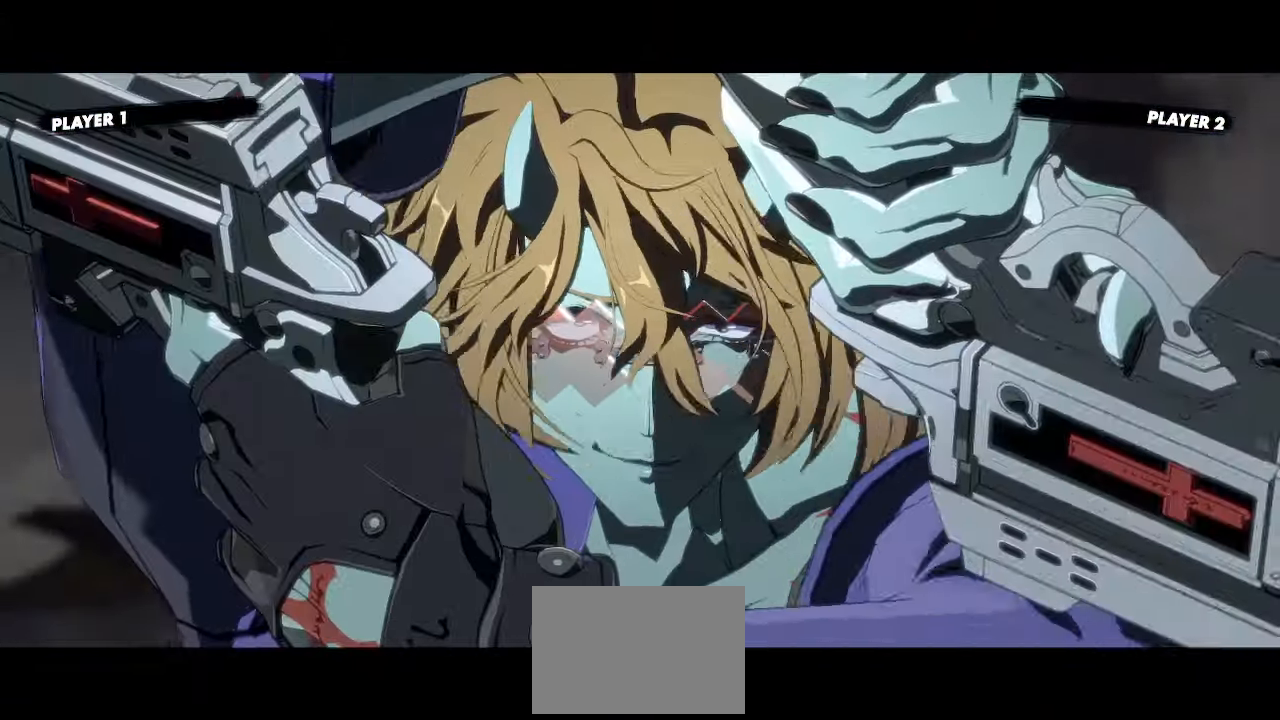
{"buttons": [], "events": []}
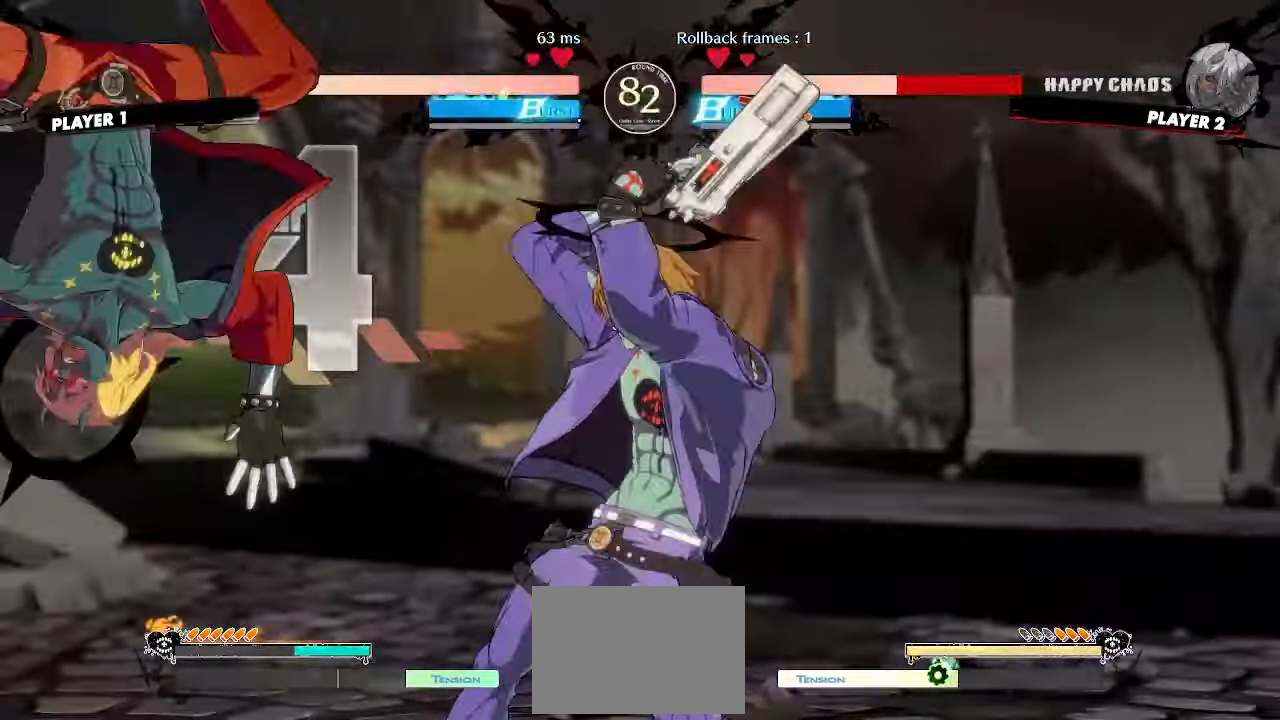
{"buttons": [], "events": []}
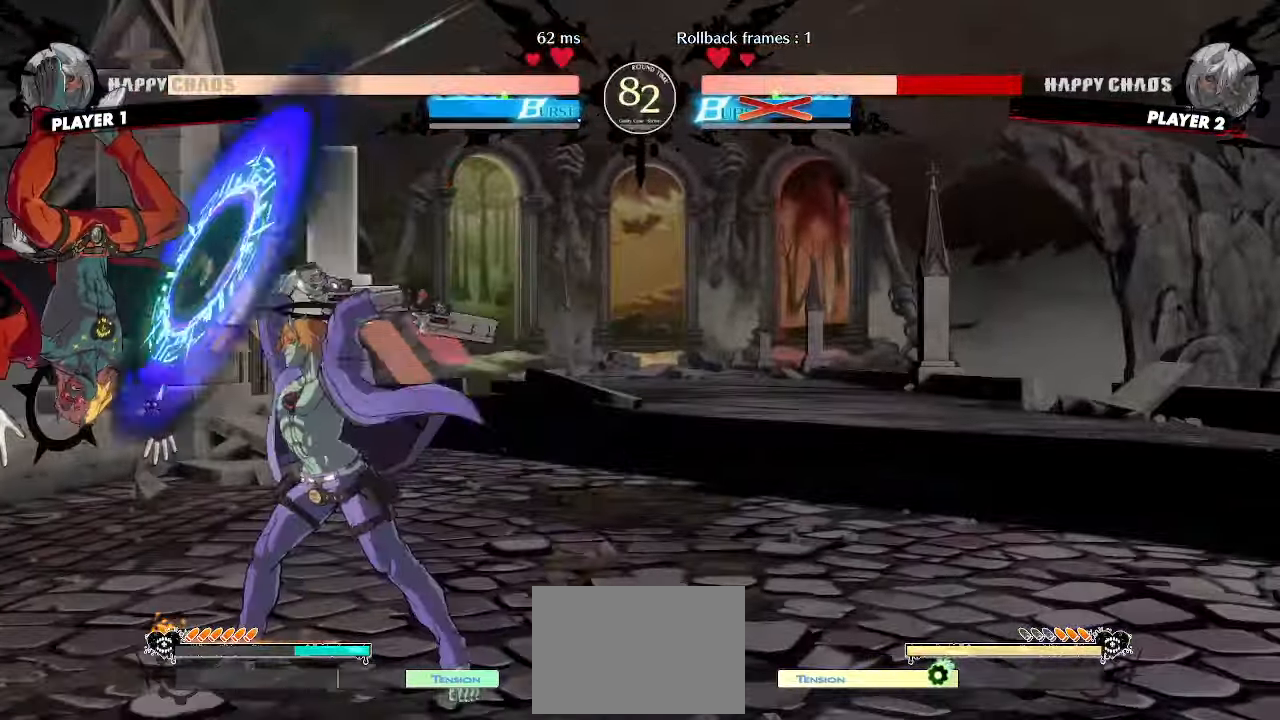
{"buttons": ["K"], "events": [[467, "K", "down"]]}
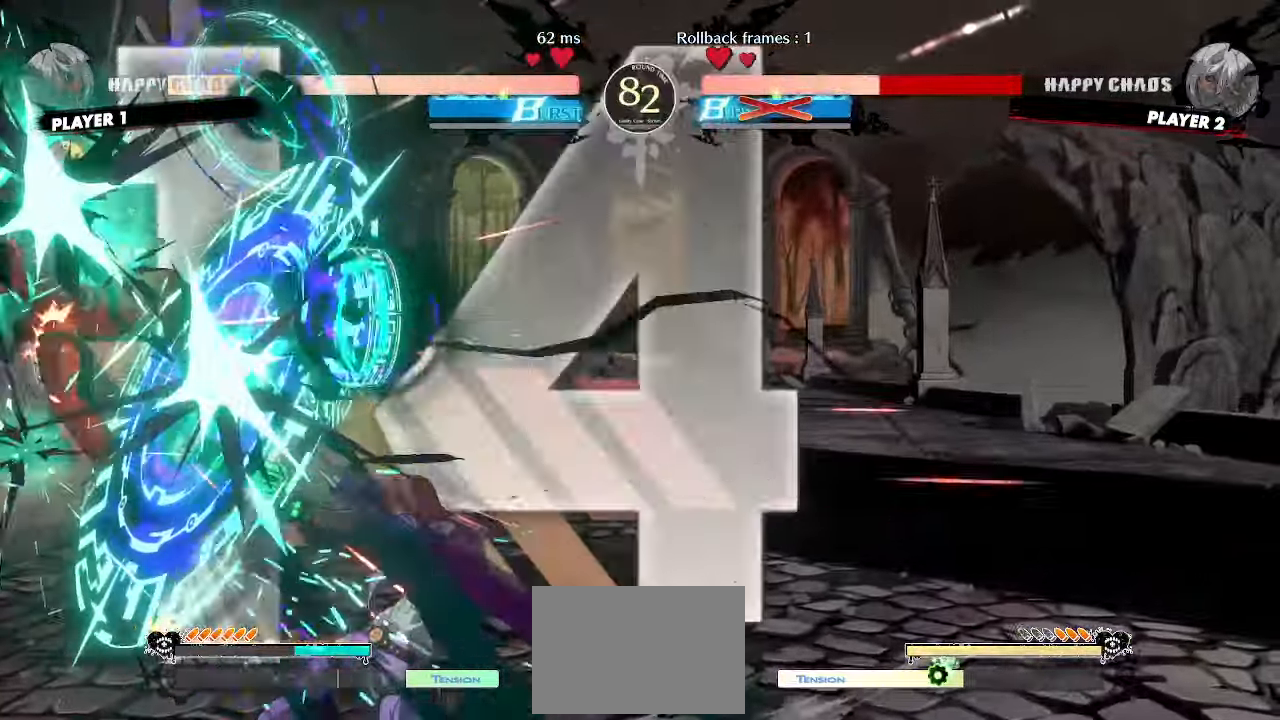
{"buttons": [], "events": [[50, "K", "up"], [167, "K", "down"], [250, "K", "up"], [333, "K", "down"], [367, "K", "up"]]}
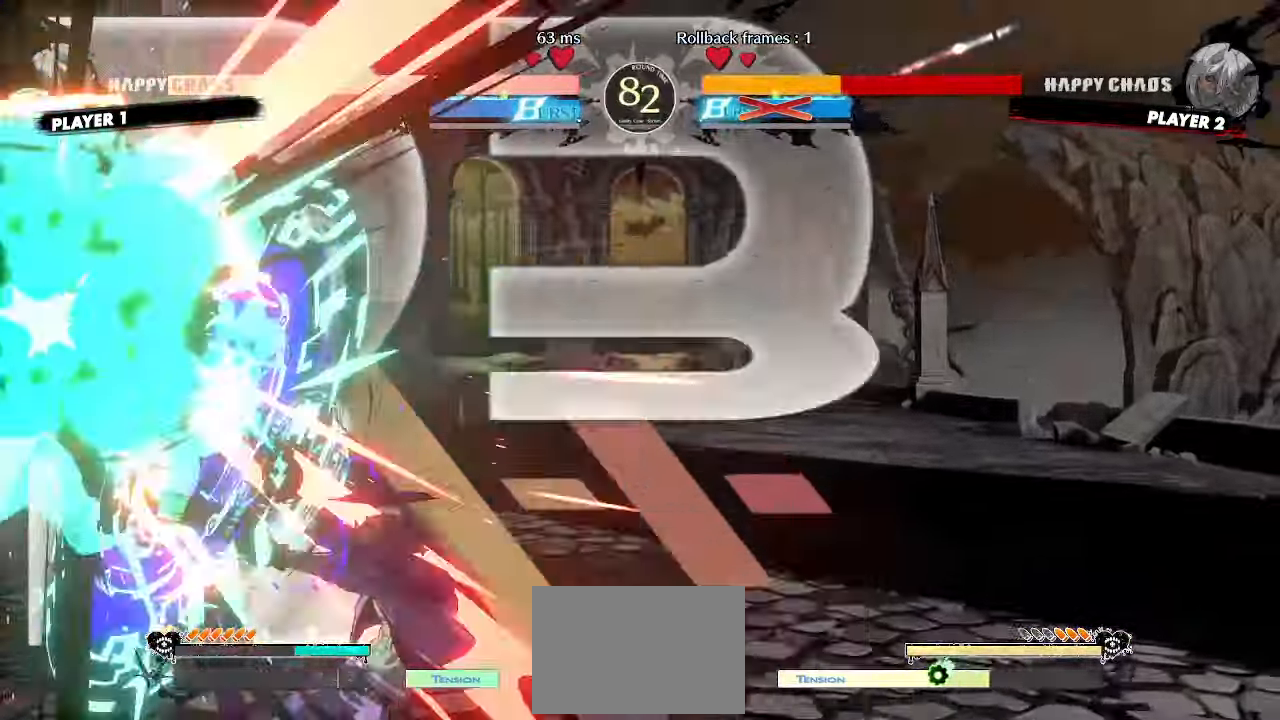
{"buttons": [], "events": [[400, "K", "down"], [500, "K", "up"]]}
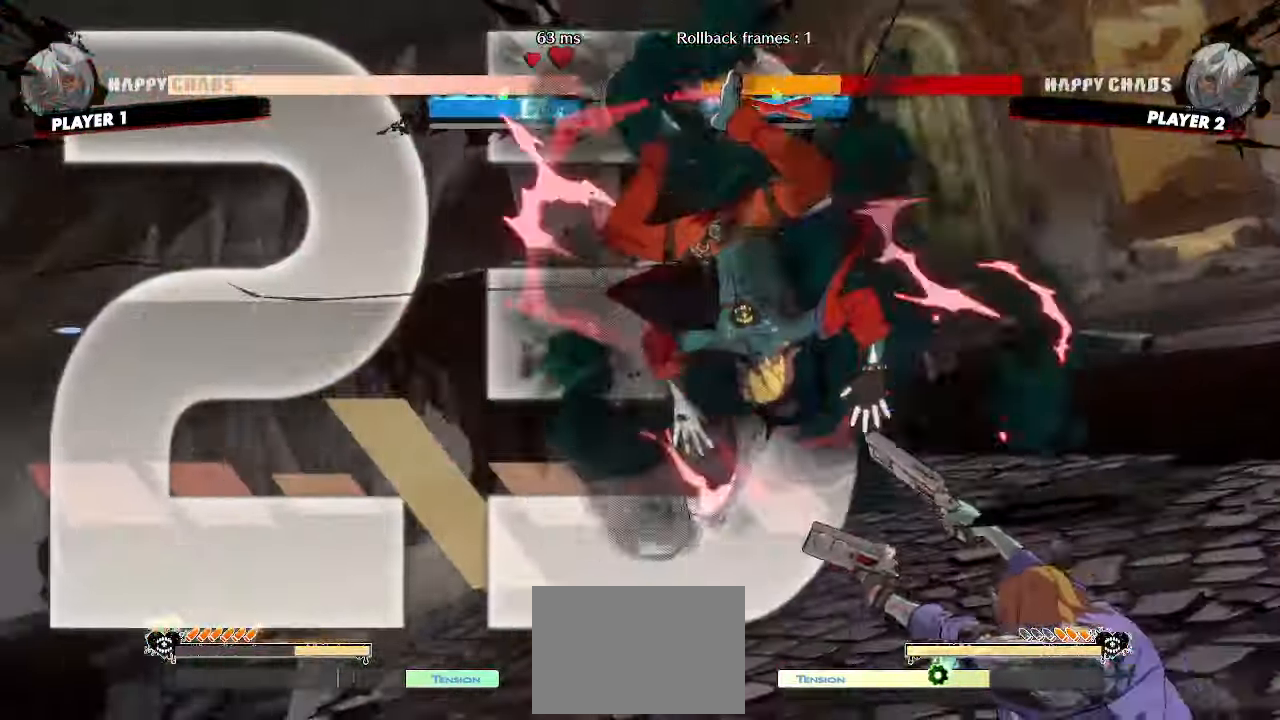
{"buttons": []}
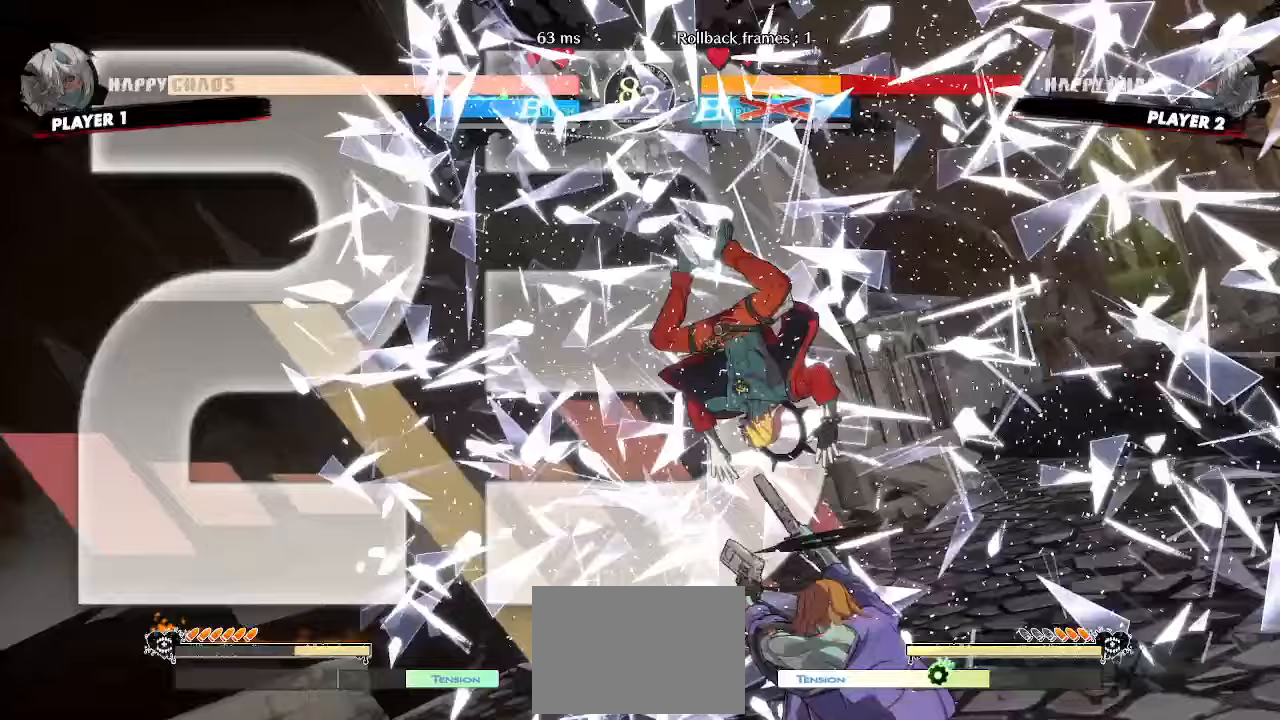
{"buttons": [], "events": [[417, "K", "down"], [500, "K", "up"]]}
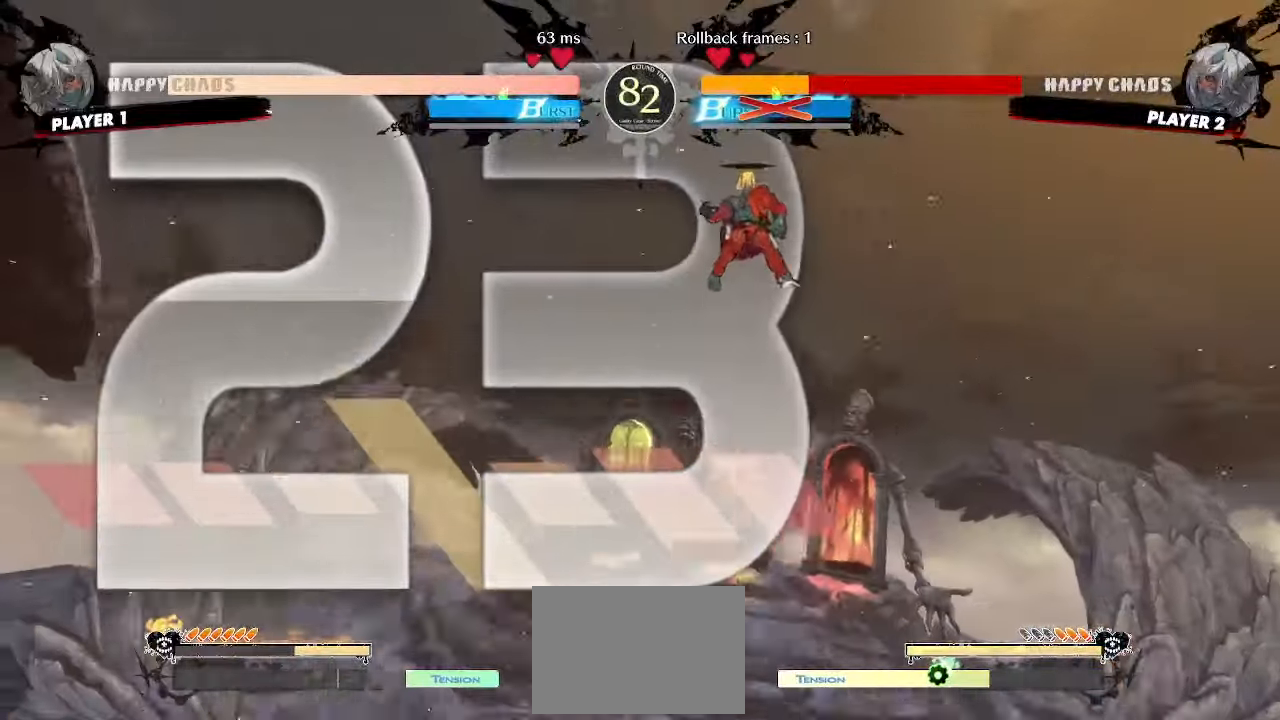
{"buttons": ["K"], "events": [[100, "K", "down"], [200, "K", "up"], [300, "K", "down"], [400, "K", "up"], [500, "K", "down"]]}
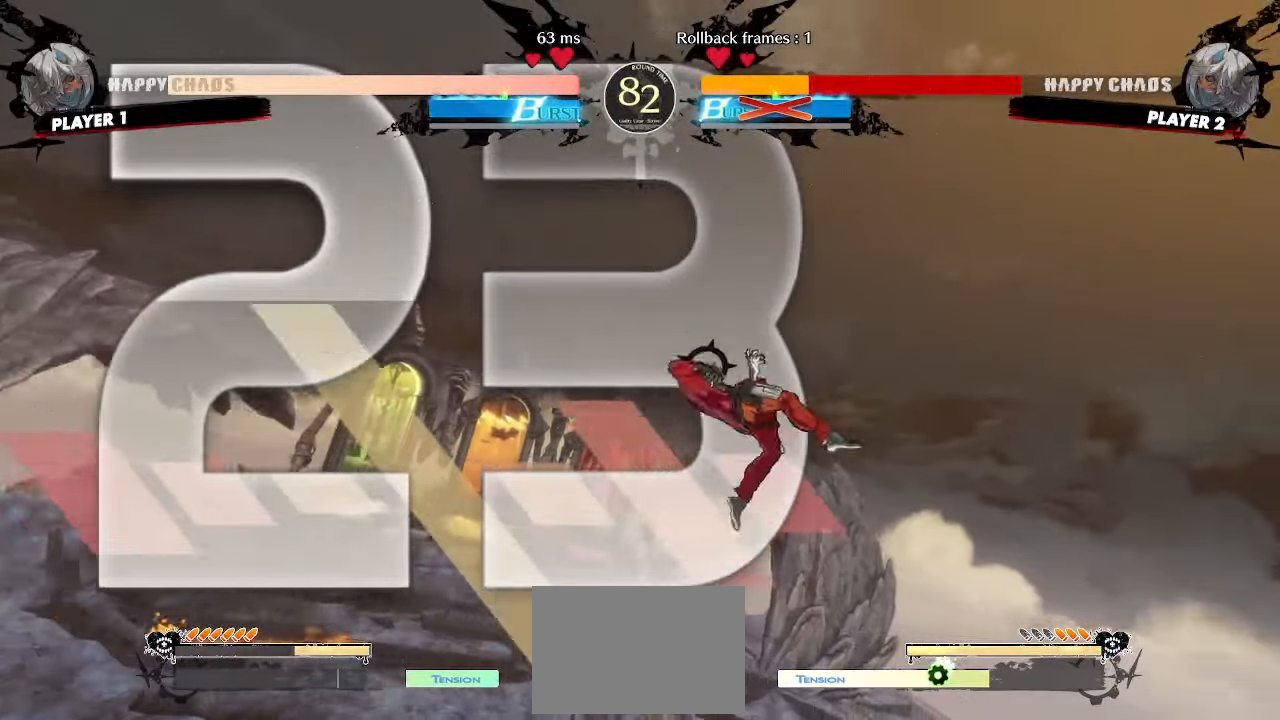
{"buttons": ["K"], "events": [[117, "K", "up"], [200, "K", "down"], [333, "K", "up"], [467, "K", "down"]]}
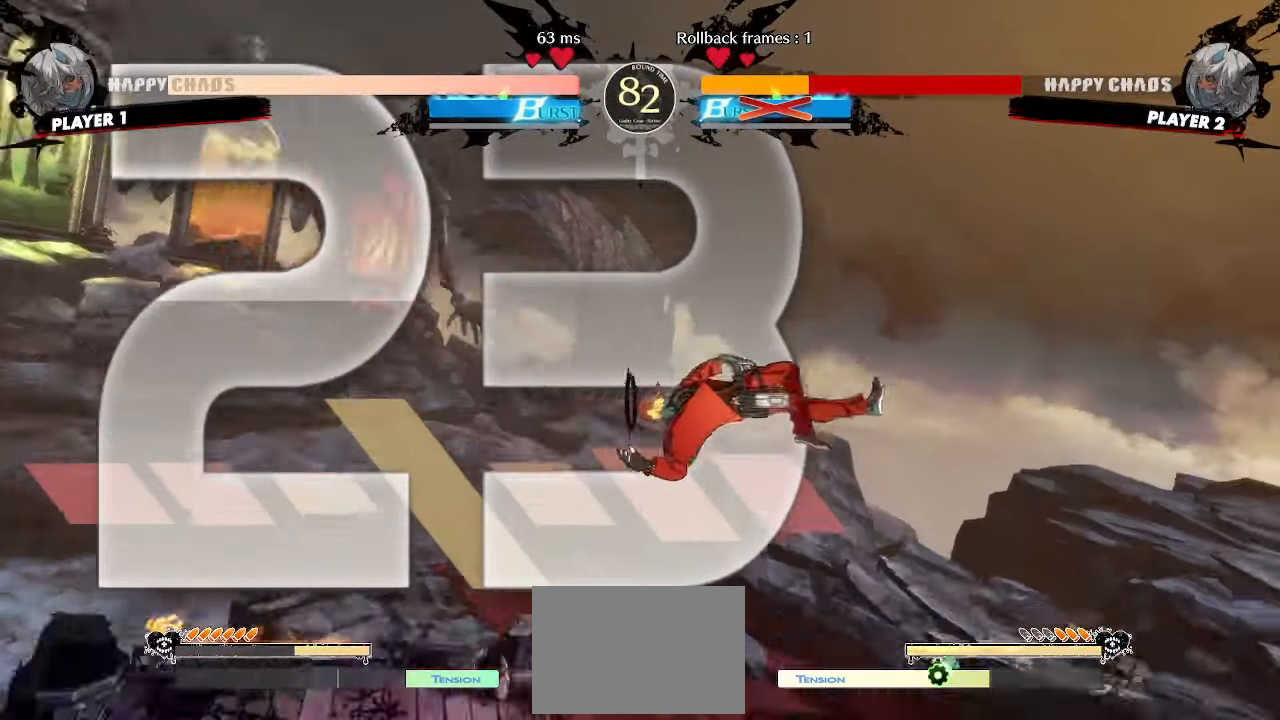
{"buttons": [], "events": [[33, "K", "up"]]}
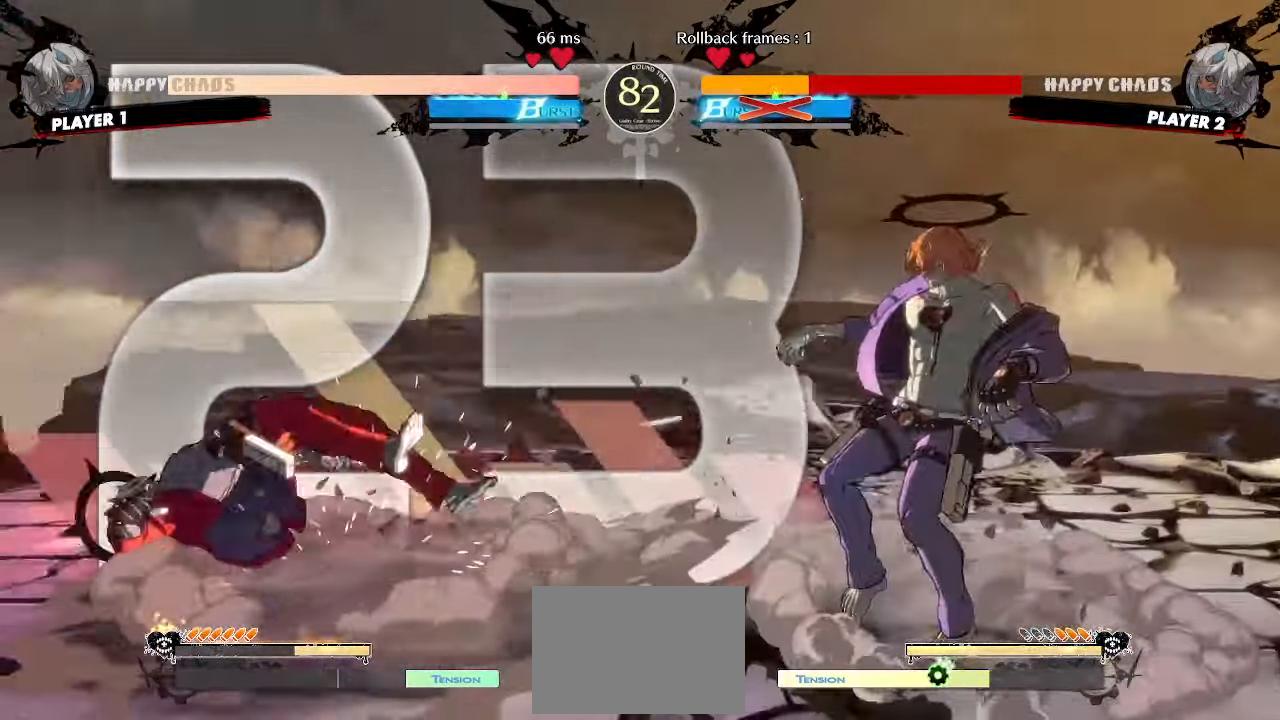
{"buttons": ["DPAD_LEFT"], "events": [[467, "DPAD_LEFT", "down"]]}
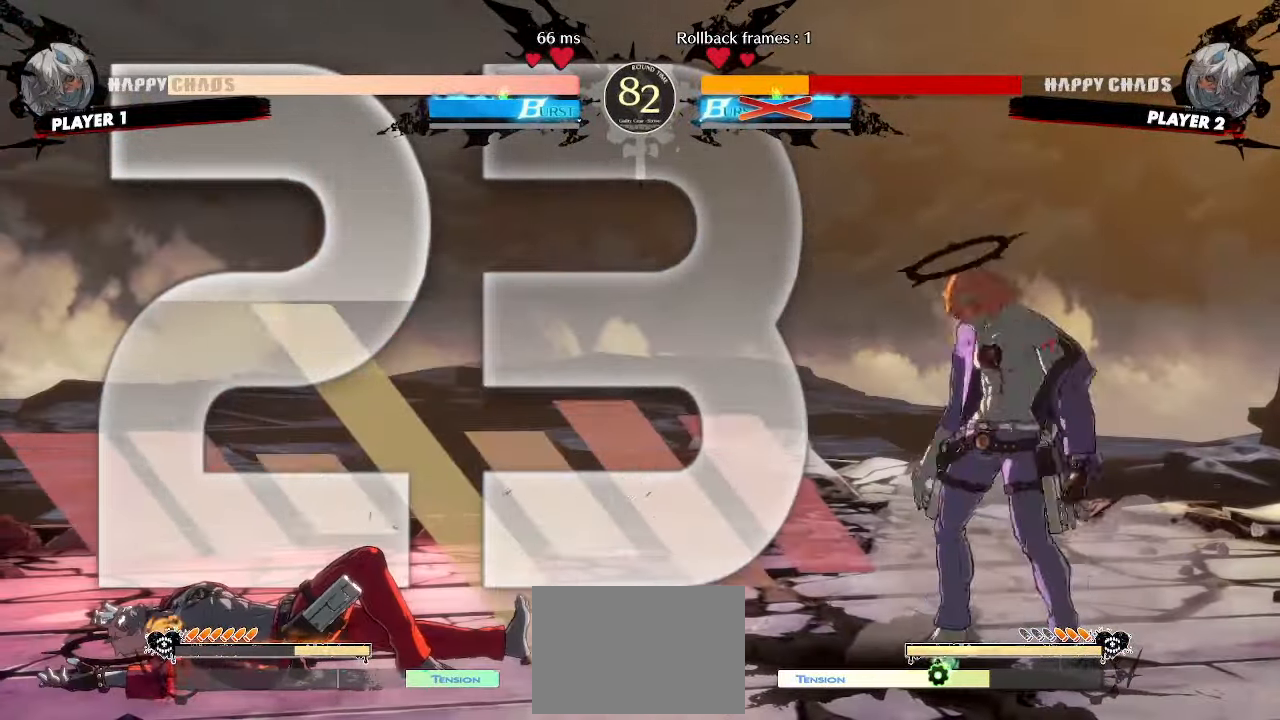
{"buttons": ["DPAD_LEFT"], "events": [[67, "DPAD_DOWN", "down"], [433, "DPAD_DOWN", "up"]]}
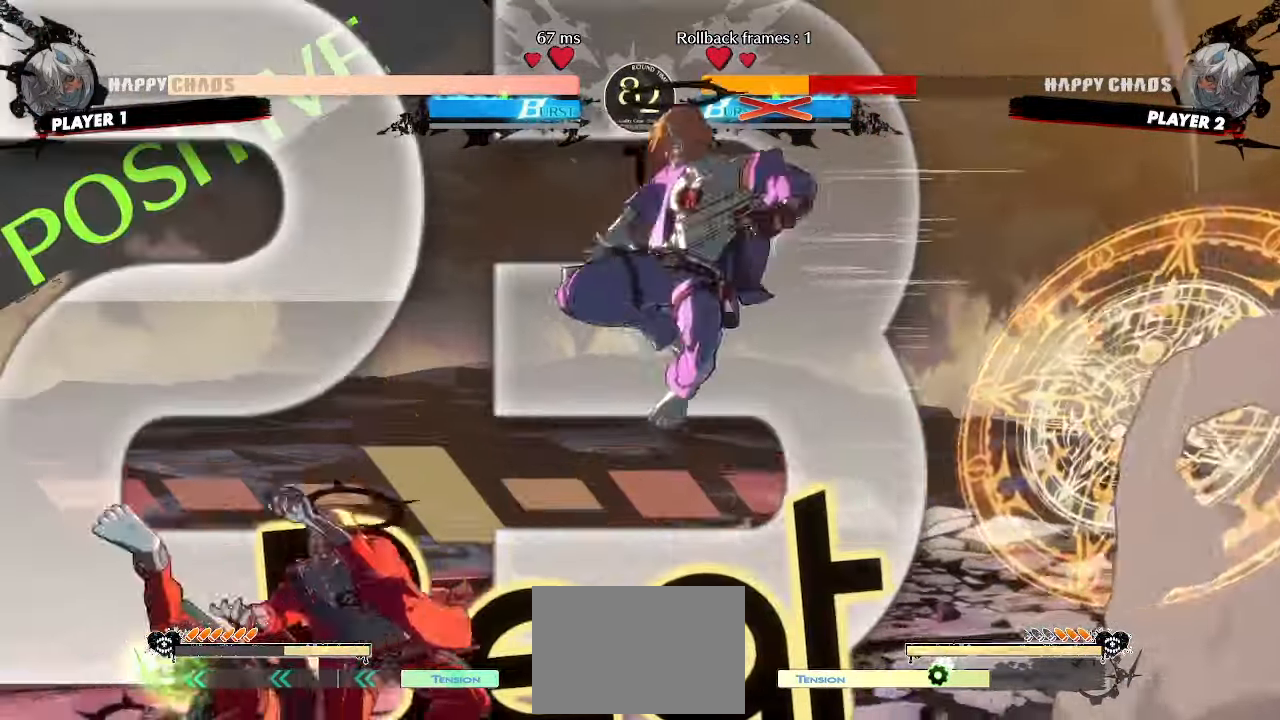
{"buttons": ["DPAD_DOWN", "DPAD_LEFT"], "events": [[367, "DPAD_DOWN", "down"]]}
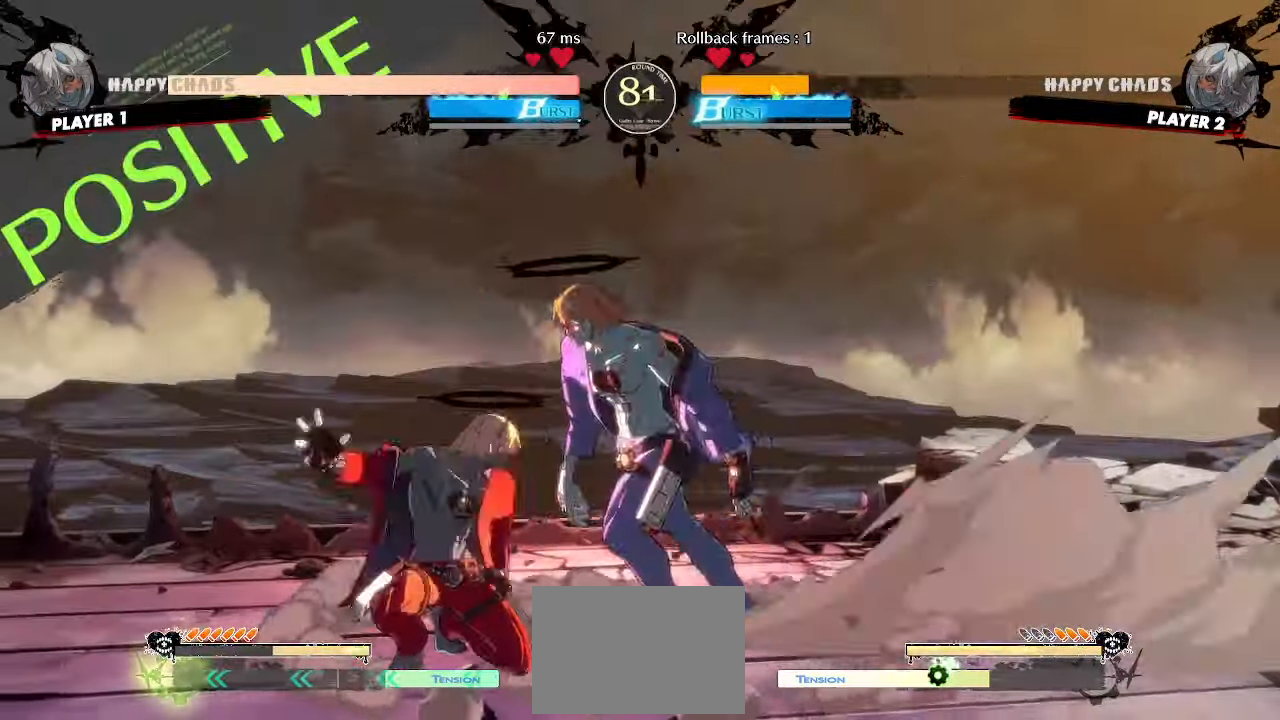
{"buttons": [], "events": [[200, "DPAD_DOWN", "up"], [200, "DPAD_LEFT", "up"]]}